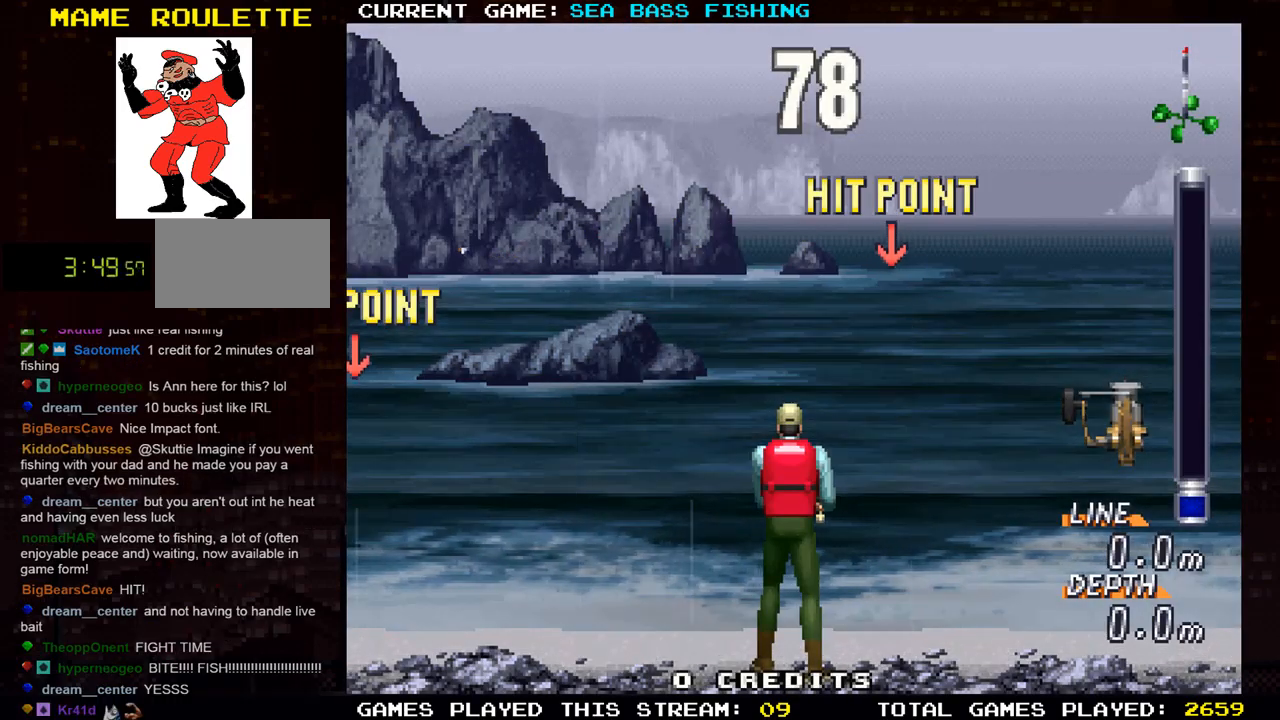
Gameplay with a controller (arcade stick); each line is a JSON object with the inputs held at the frame after it. "events" lists button and stick changes between this image and that frame as [ms after this image, input, new state], when the widget could be followed in between. Not read: L3 R3.
{"buttons": [], "left_stick": "left", "events": [[83, "left_stick", "left"]]}
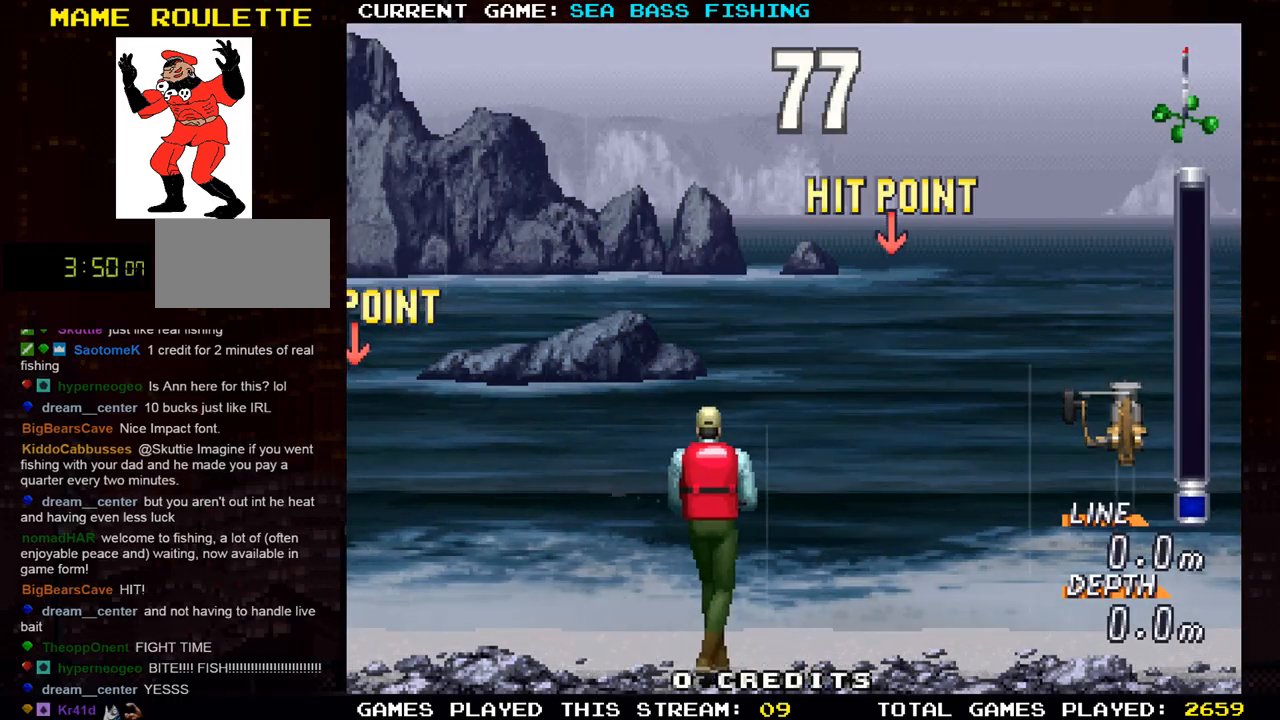
{"buttons": [], "left_stick": "left", "events": []}
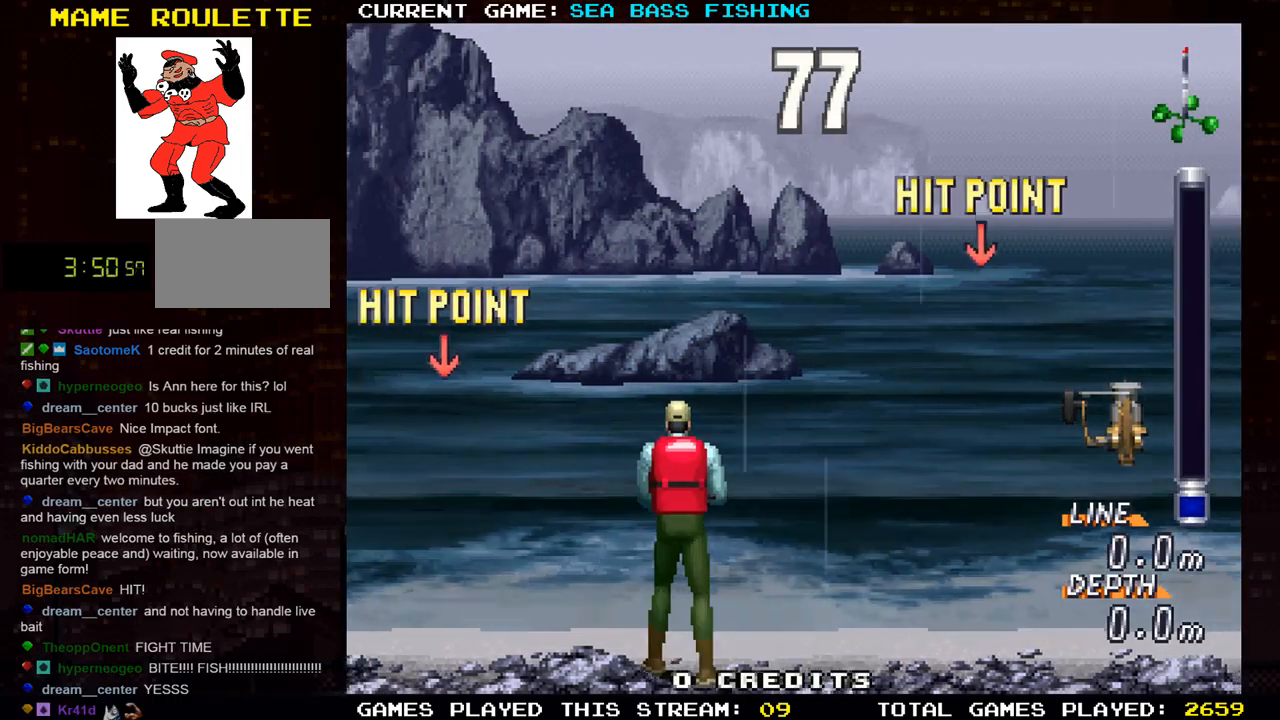
{"buttons": [], "left_stick": "left", "events": []}
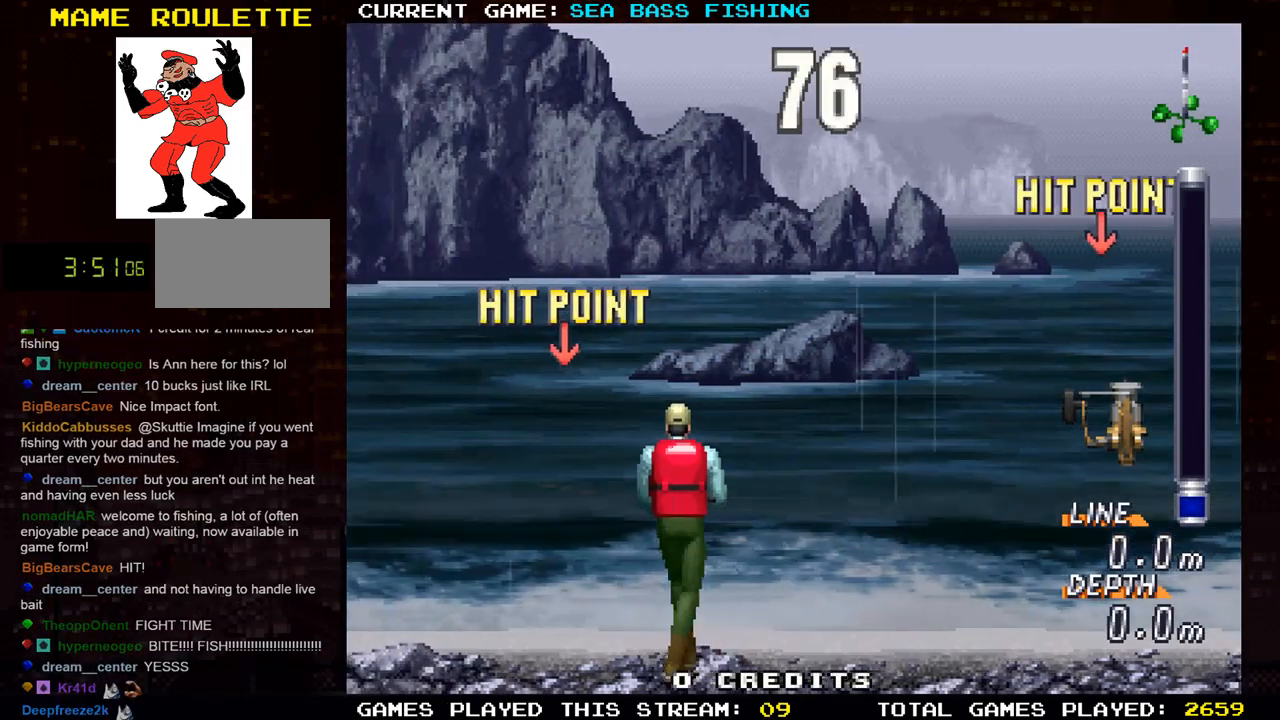
{"buttons": [], "left_stick": "left", "events": []}
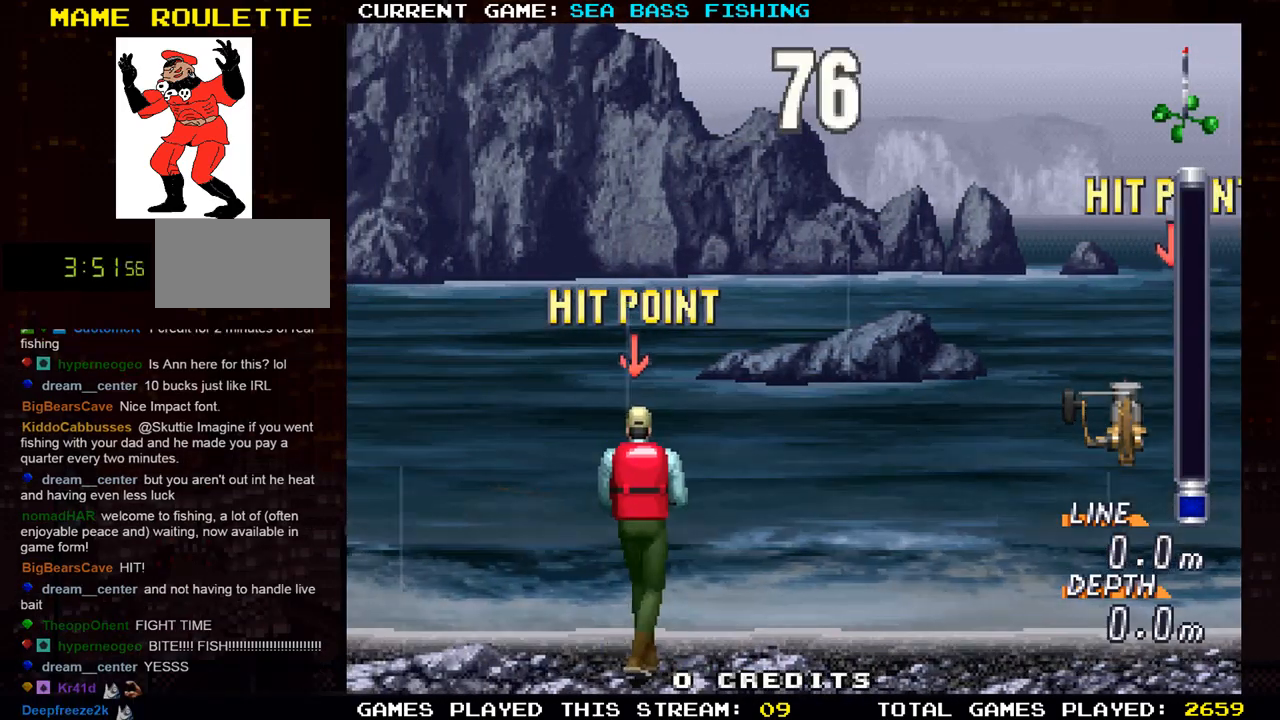
{"buttons": [], "left_stick": "center", "events": [[133, "left_stick", "center"]]}
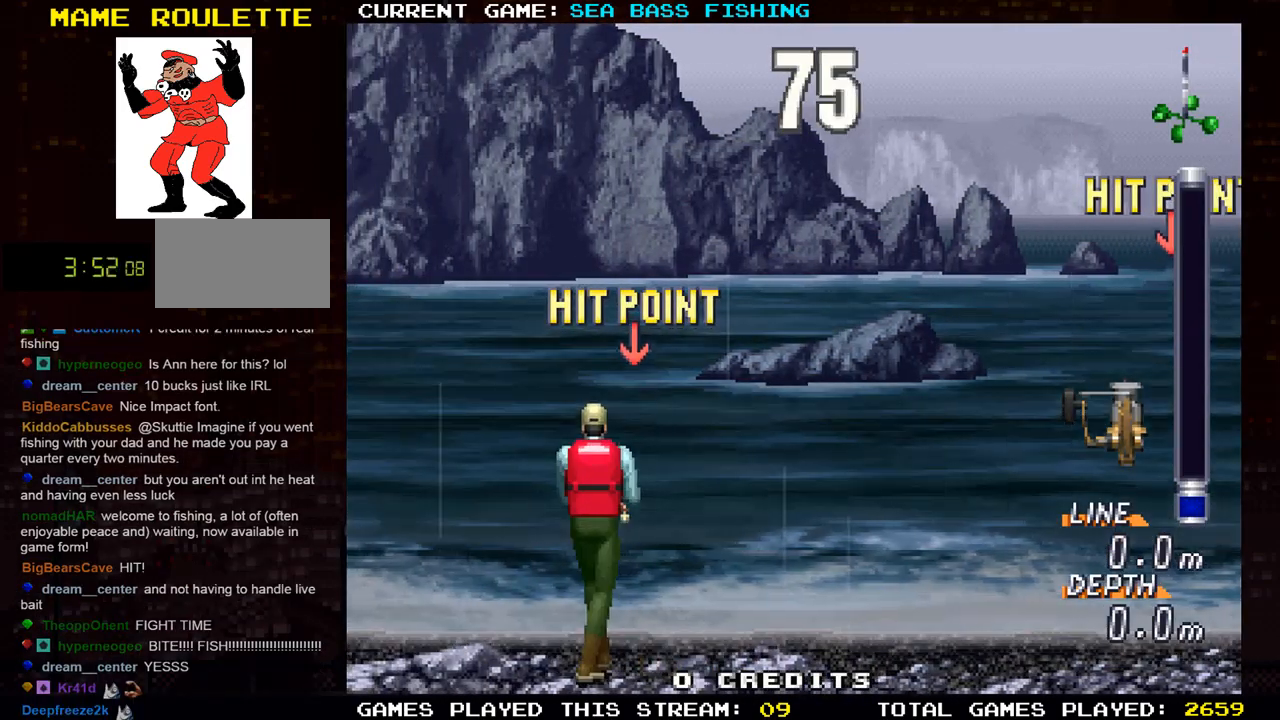
{"buttons": [], "left_stick": "right", "events": [[84, "left_stick", "right"]]}
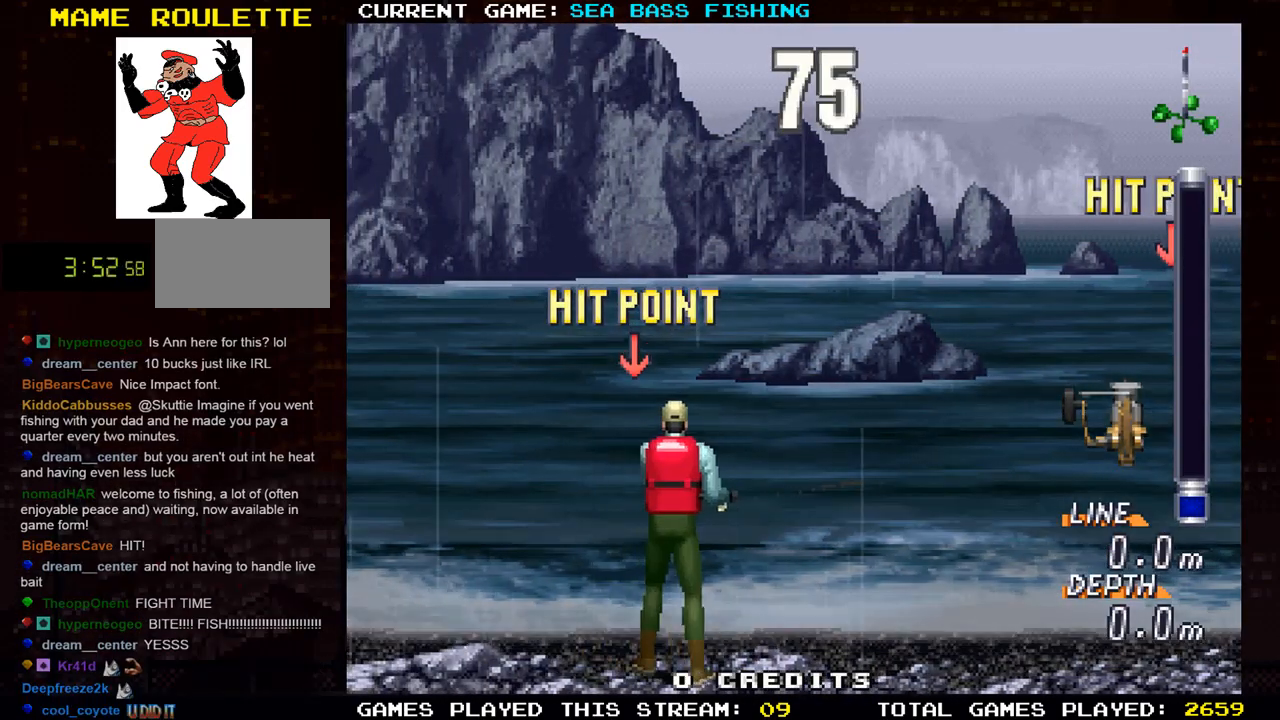
{"buttons": [], "left_stick": "left", "events": [[434, "left_stick", "center"], [484, "left_stick", "left"]]}
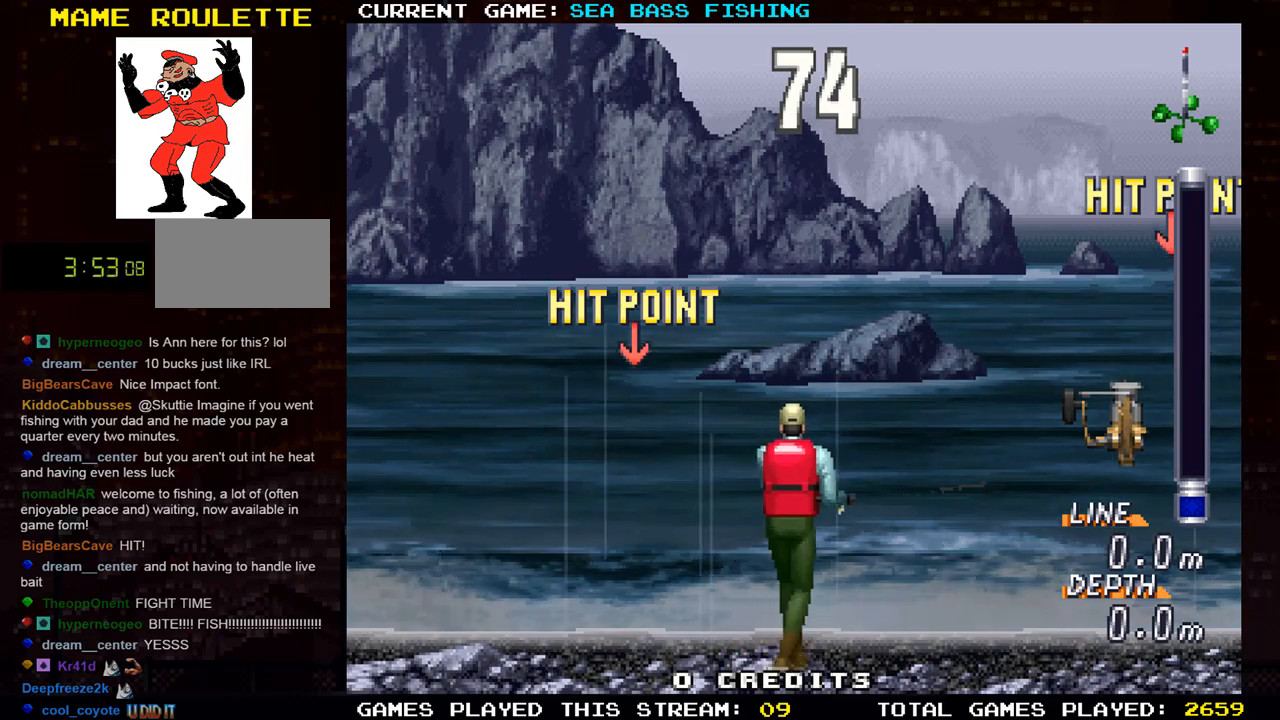
{"buttons": [], "left_stick": "left", "events": []}
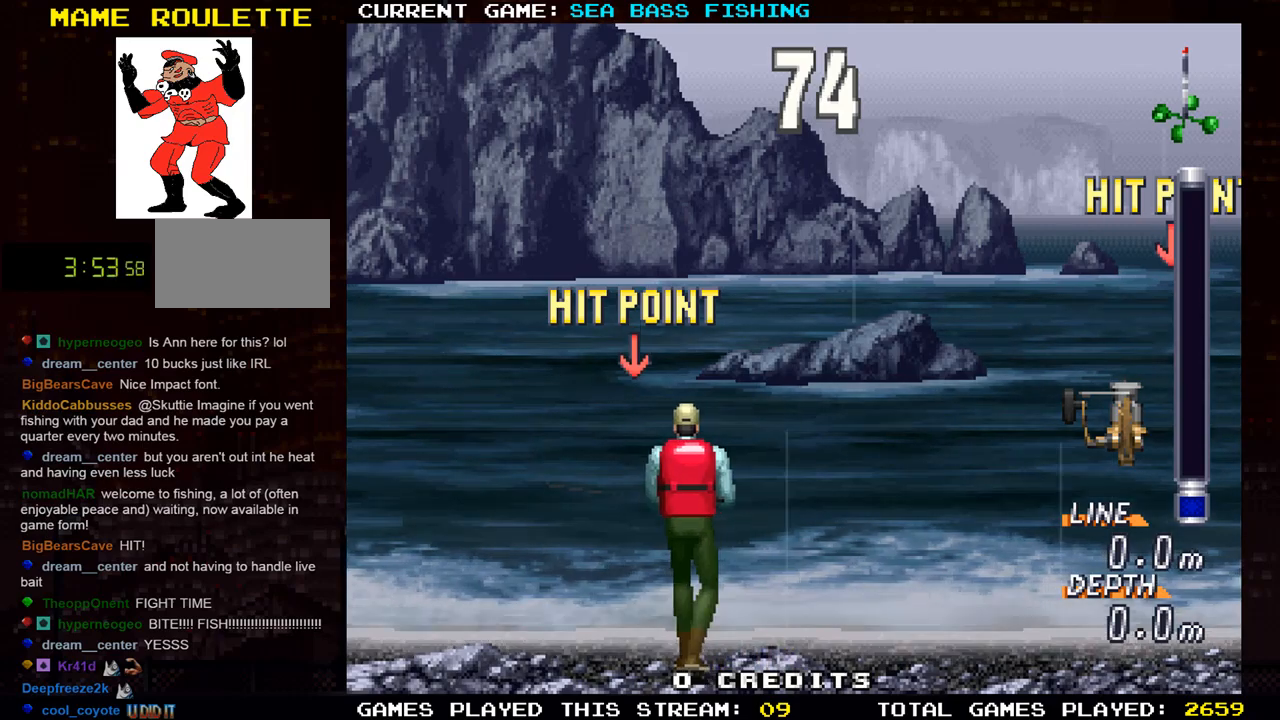
{"buttons": [], "left_stick": "center", "events": [[333, "left_stick", "center"]]}
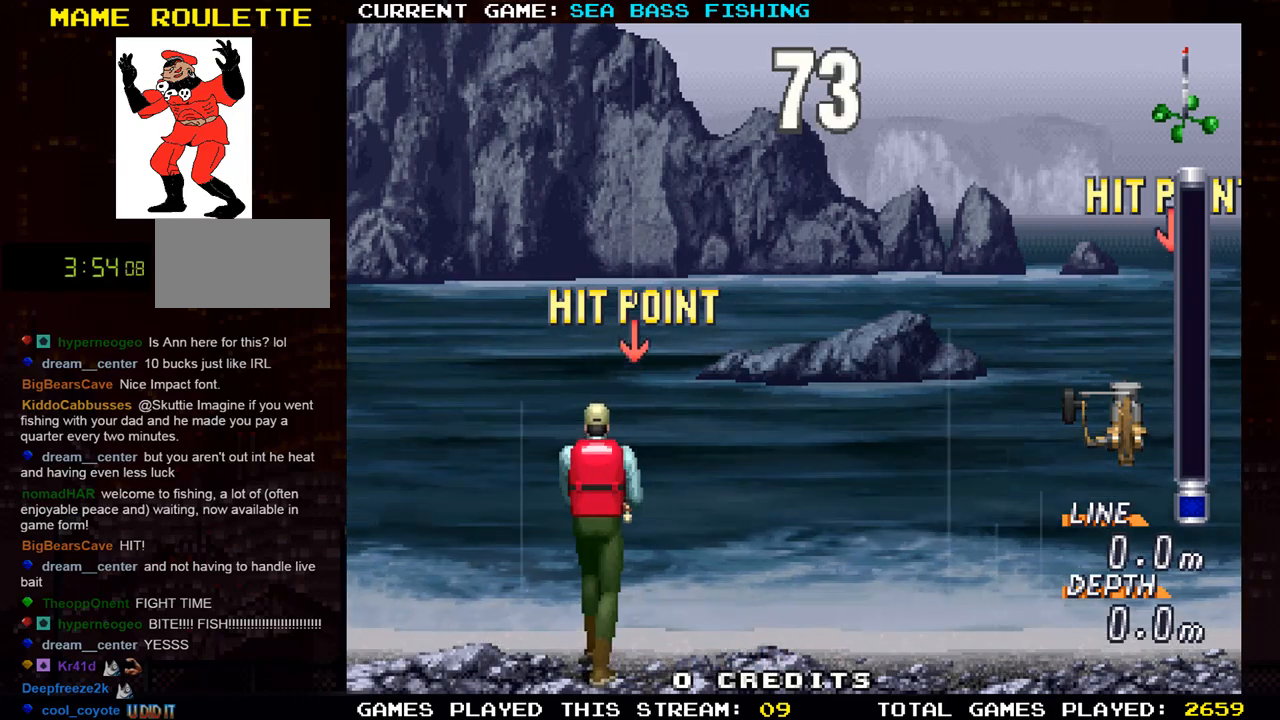
{"buttons": [], "left_stick": "center", "events": [[234, "SQUARE", "down"], [317, "SQUARE", "up"]]}
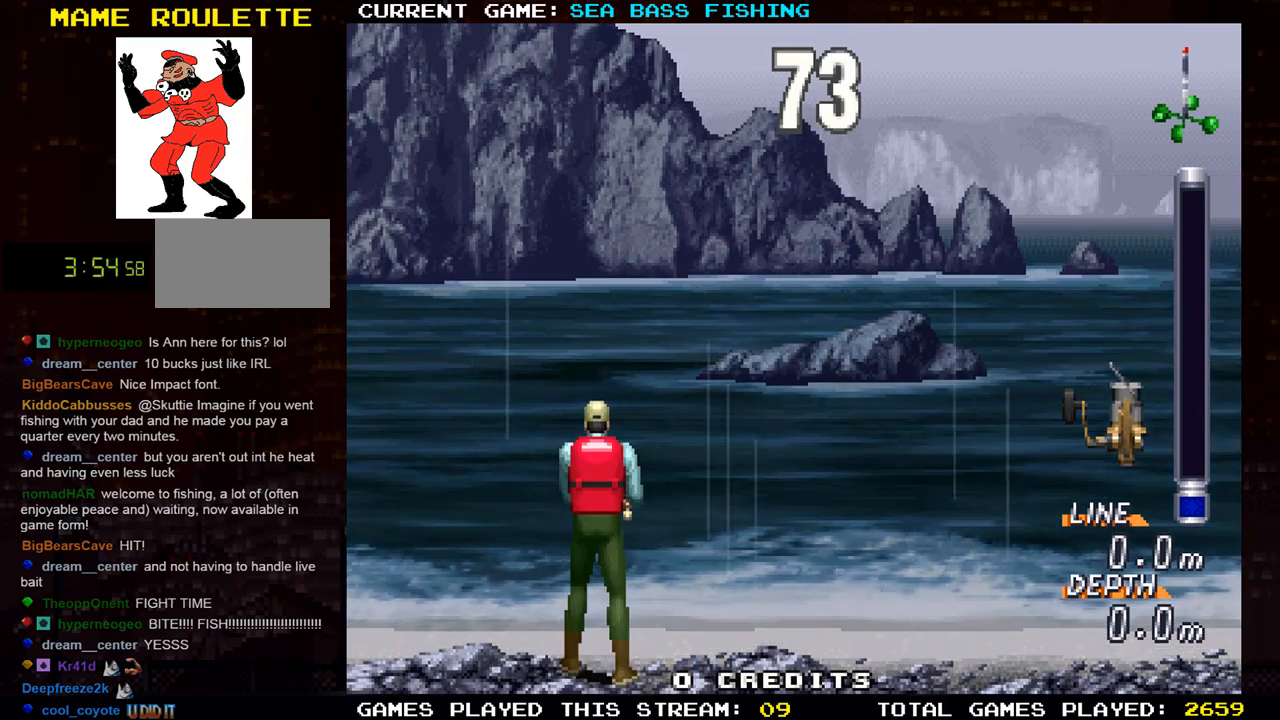
{"buttons": ["SQUARE"], "left_stick": "center", "events": [[500, "SQUARE", "down"]]}
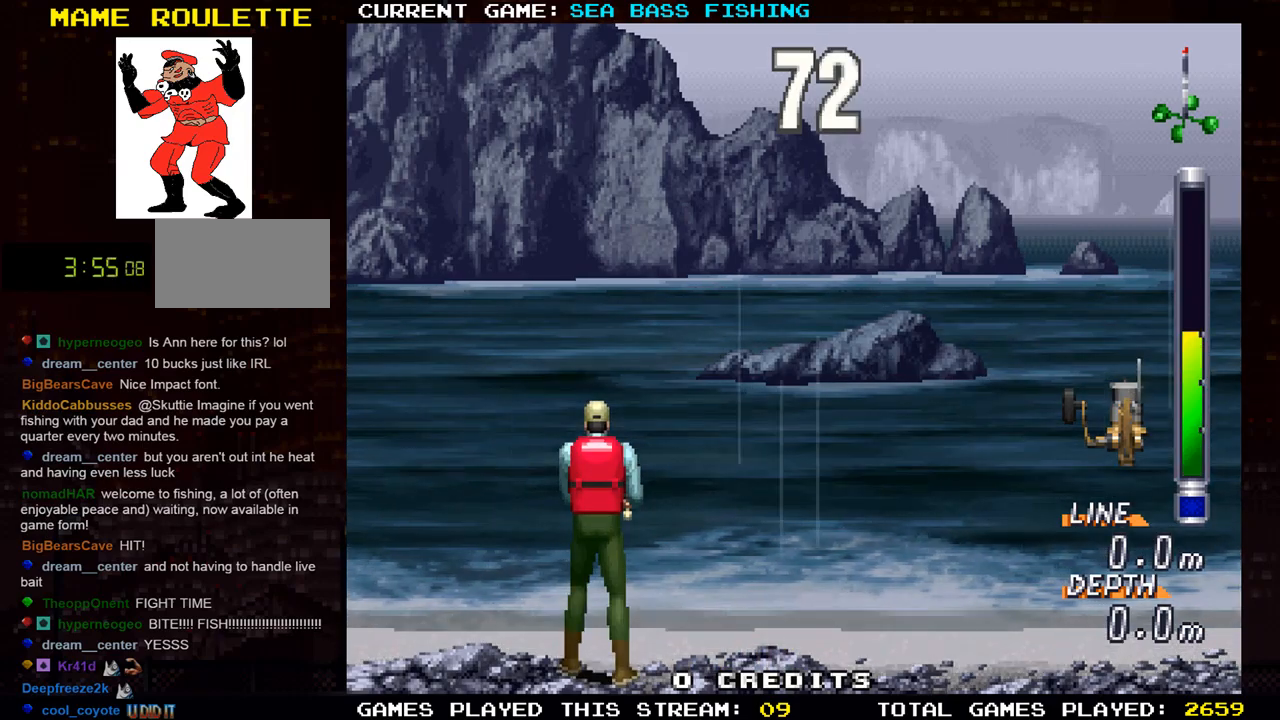
{"buttons": [], "left_stick": "center", "events": [[50, "SQUARE", "up"]]}
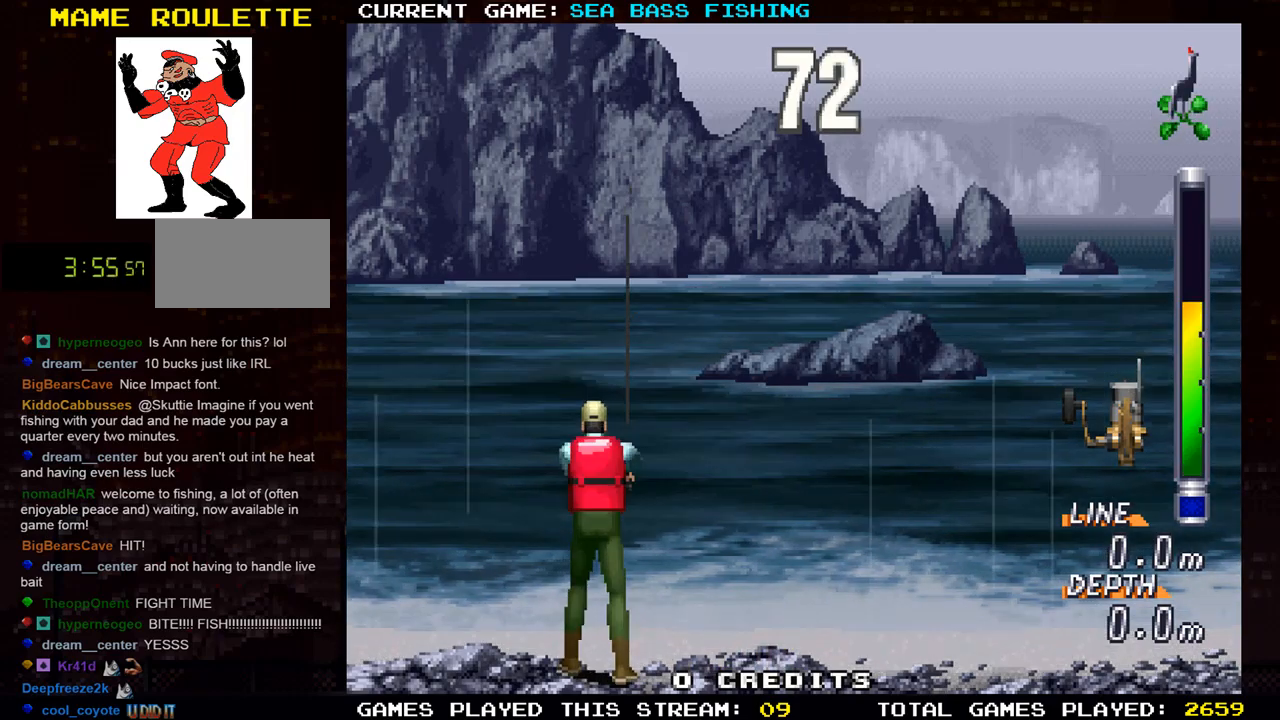
{"buttons": [], "left_stick": "center", "events": []}
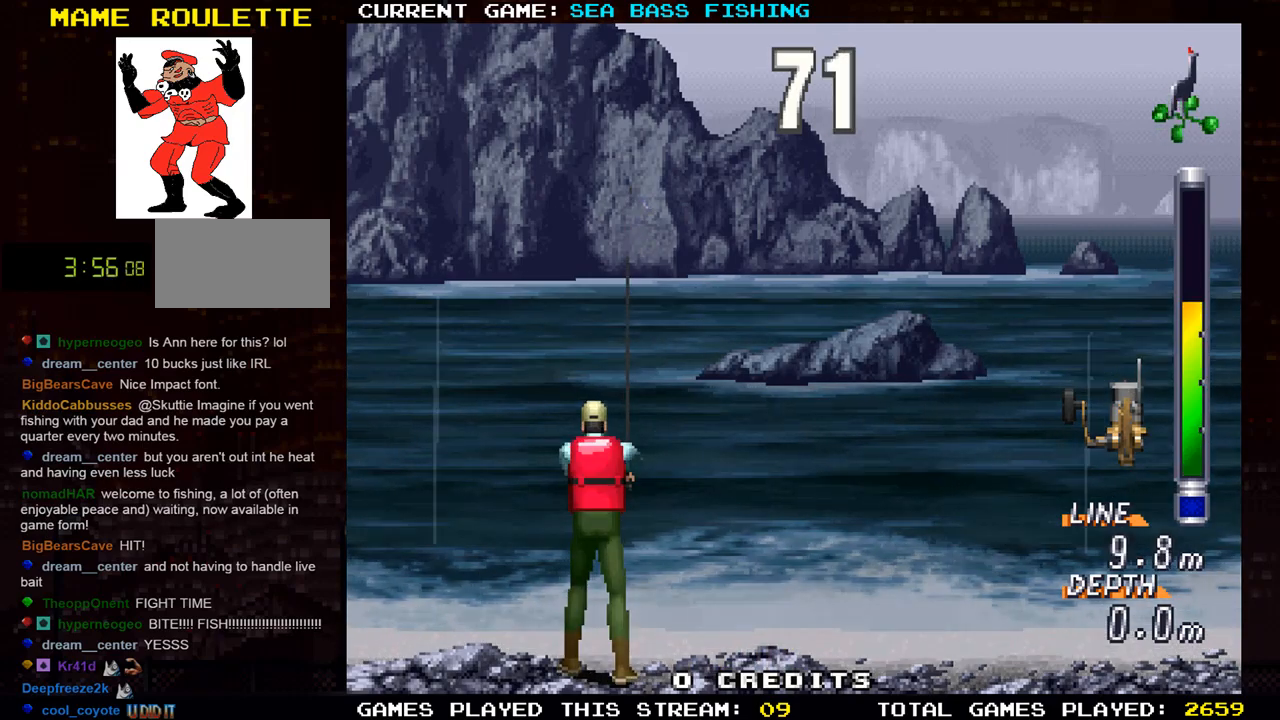
{"buttons": [], "left_stick": "center", "events": []}
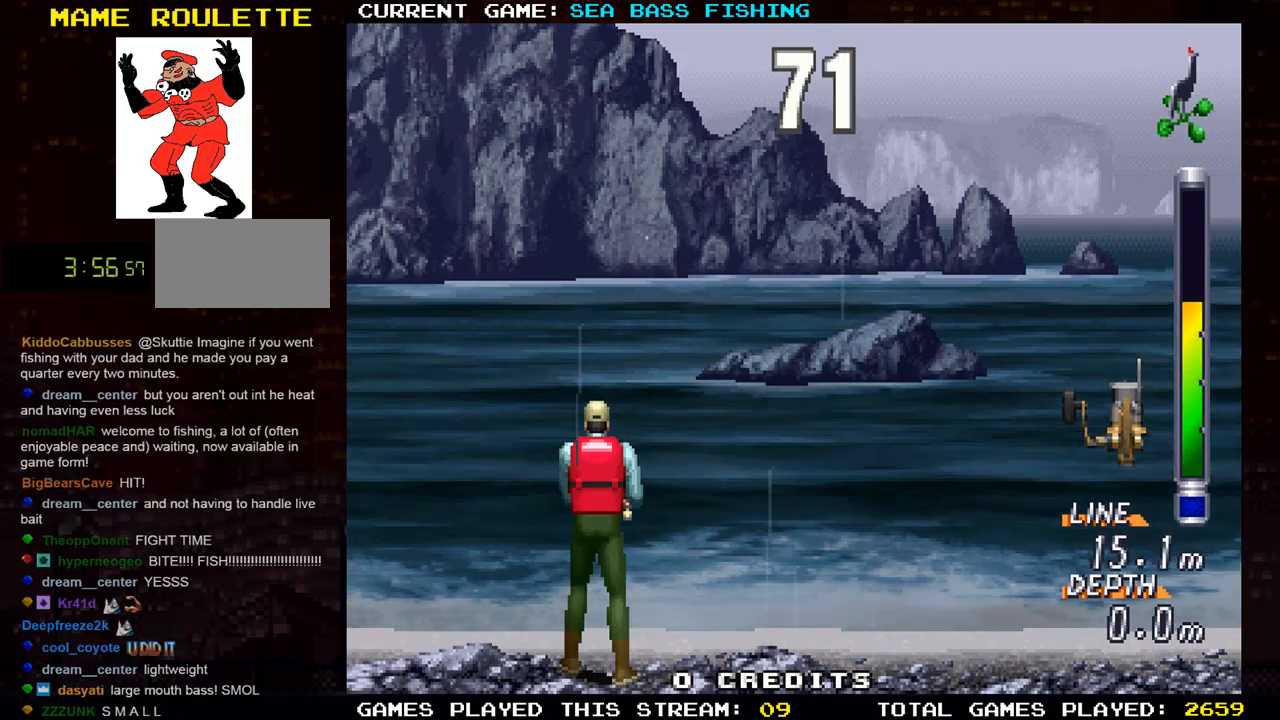
{"buttons": [], "left_stick": "center", "events": []}
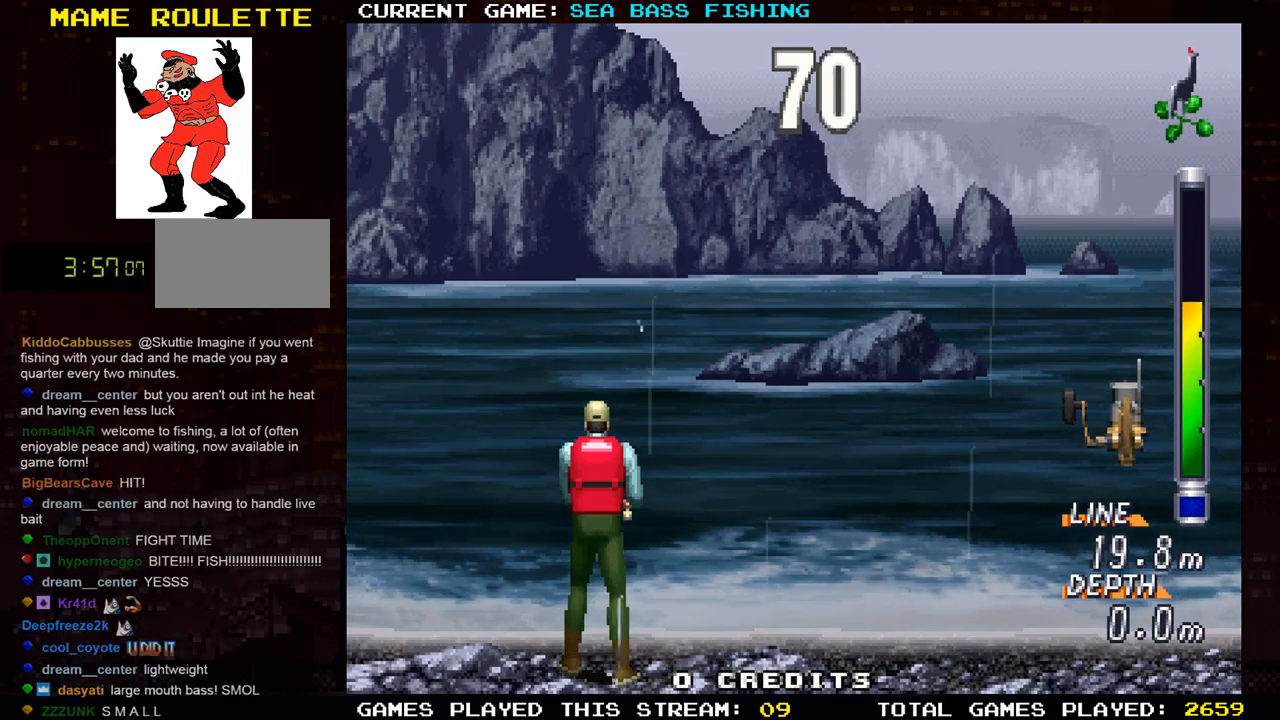
{"buttons": [], "left_stick": "center", "events": []}
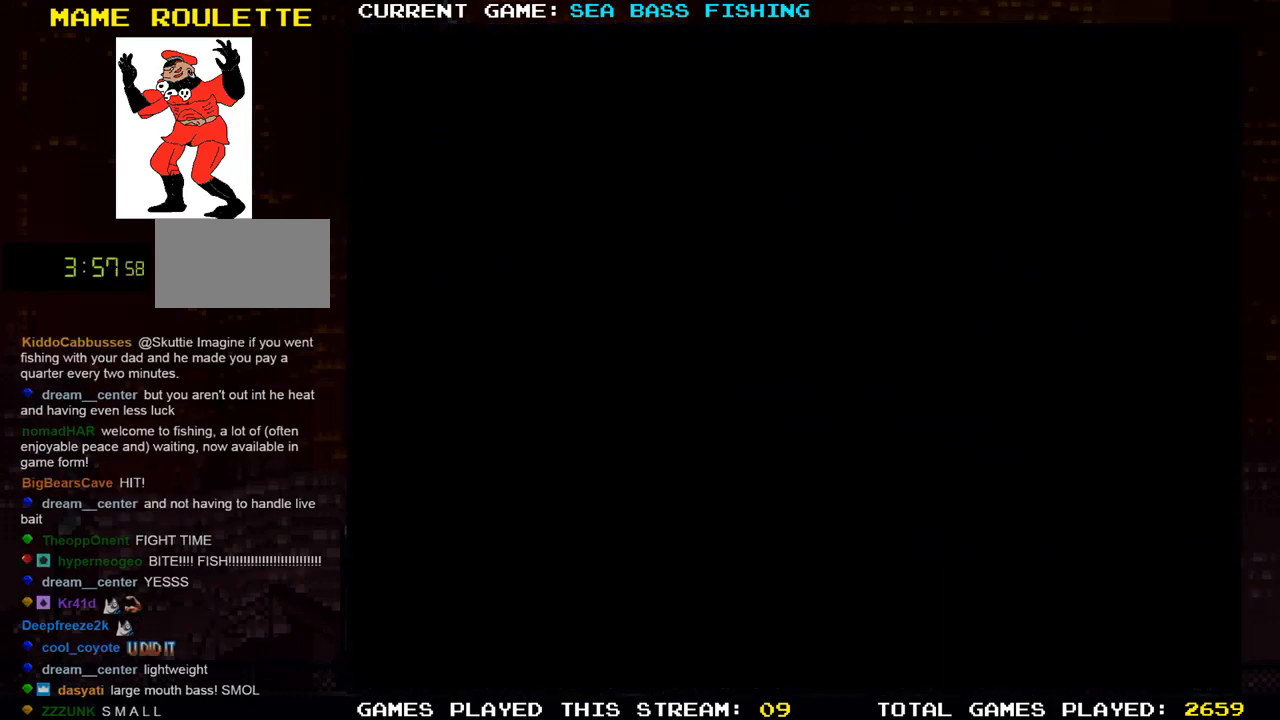
{"buttons": [], "left_stick": "center", "events": []}
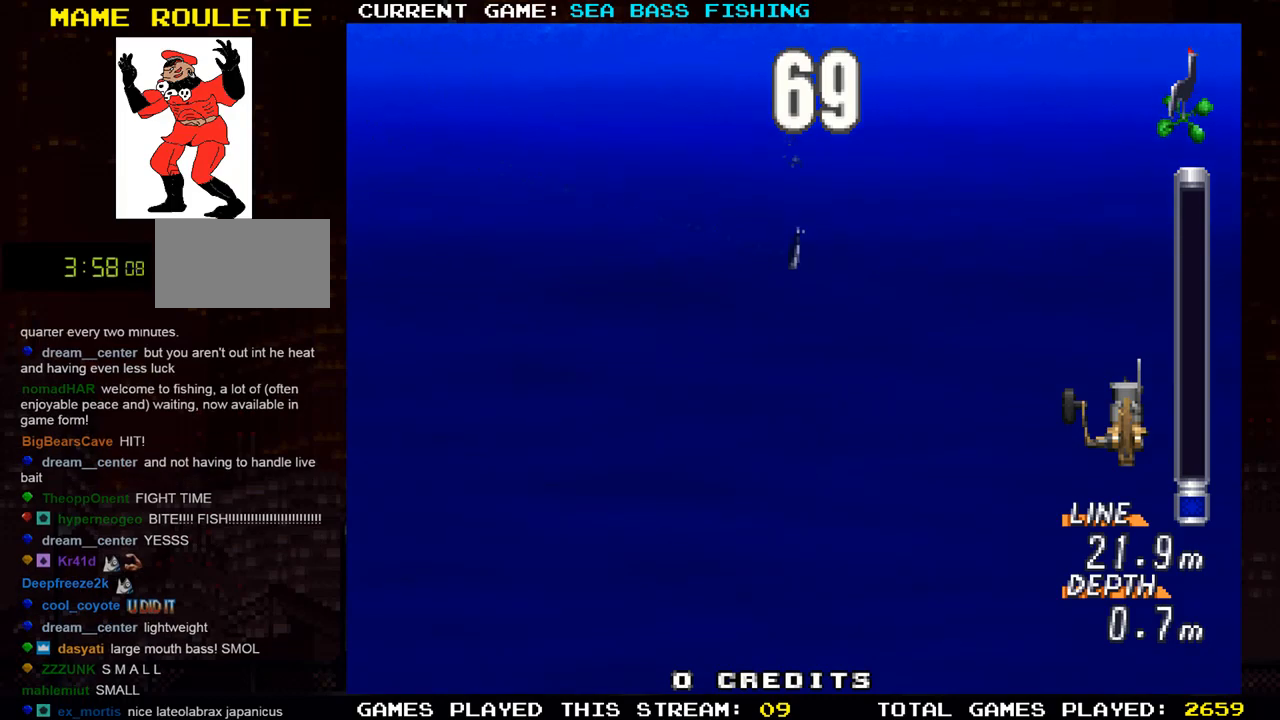
{"buttons": ["TRIANGLE"], "left_stick": "center", "events": [[467, "TRIANGLE", "down"]]}
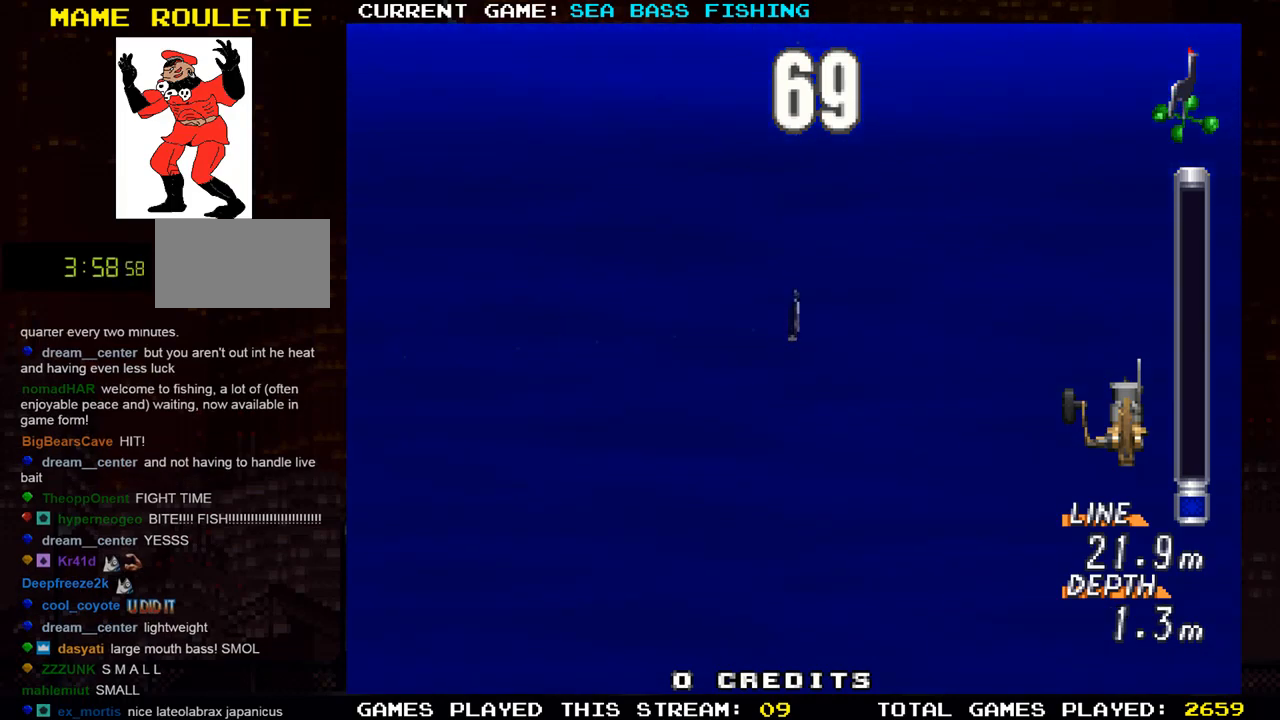
{"buttons": [], "left_stick": "center", "events": [[133, "TRIANGLE", "up"]]}
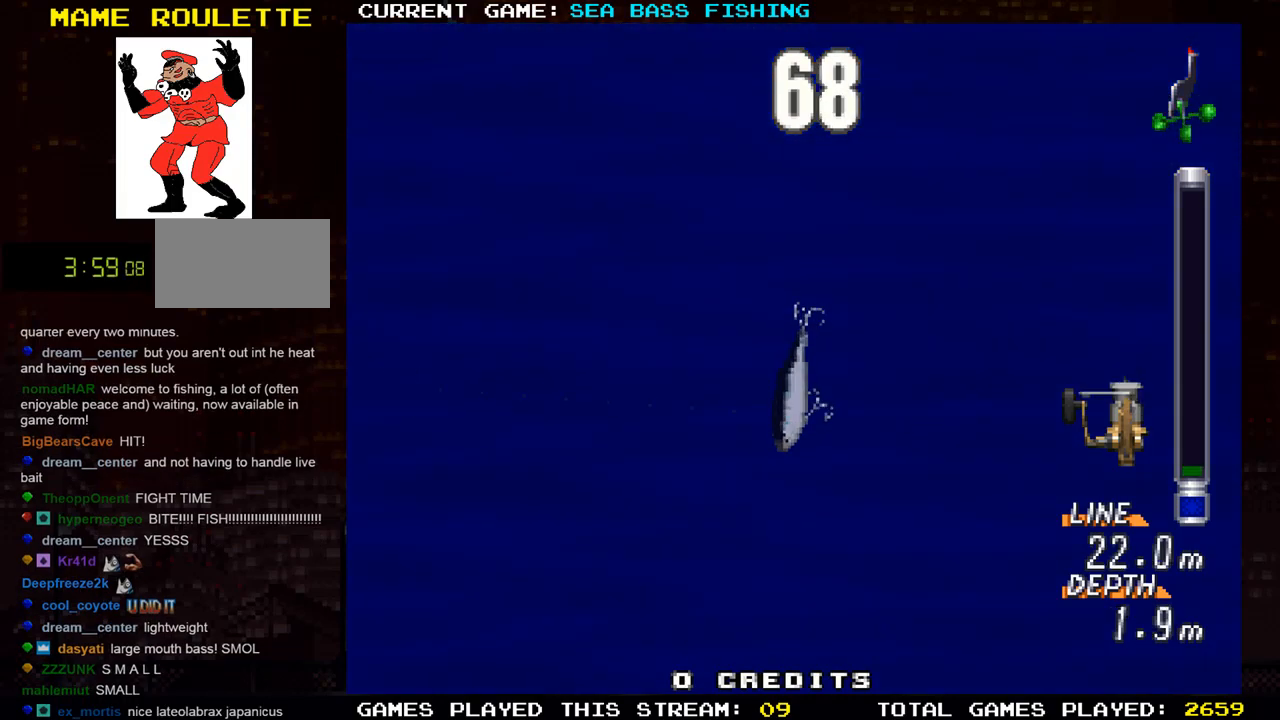
{"buttons": [], "left_stick": "center", "events": []}
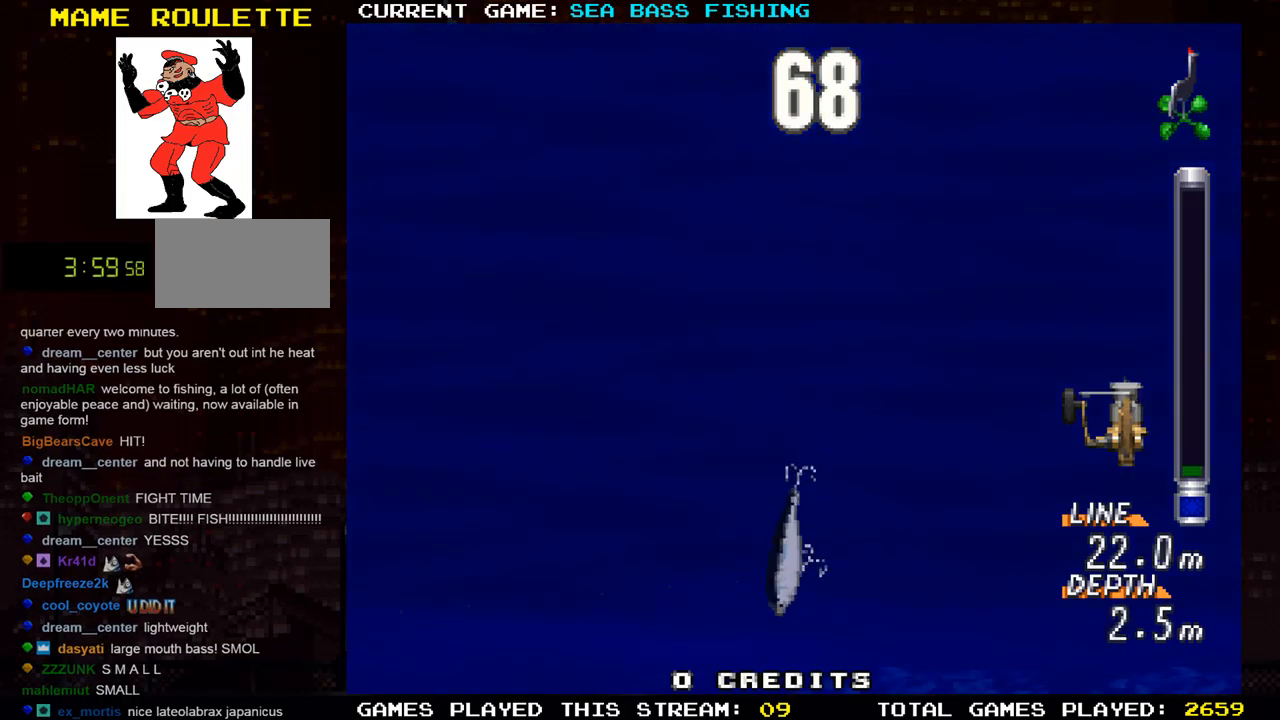
{"buttons": [], "left_stick": "up", "events": [[200, "left_stick", "up"]]}
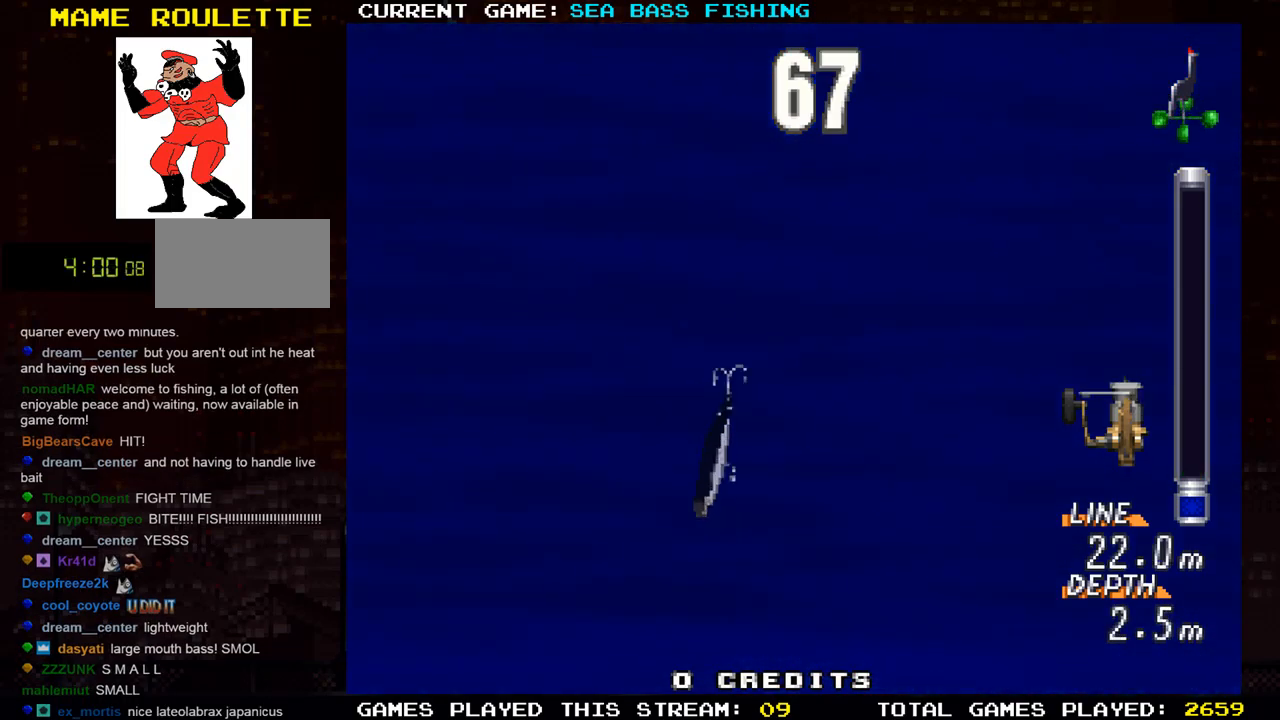
{"buttons": [], "left_stick": "center", "events": [[284, "left_stick", "center"]]}
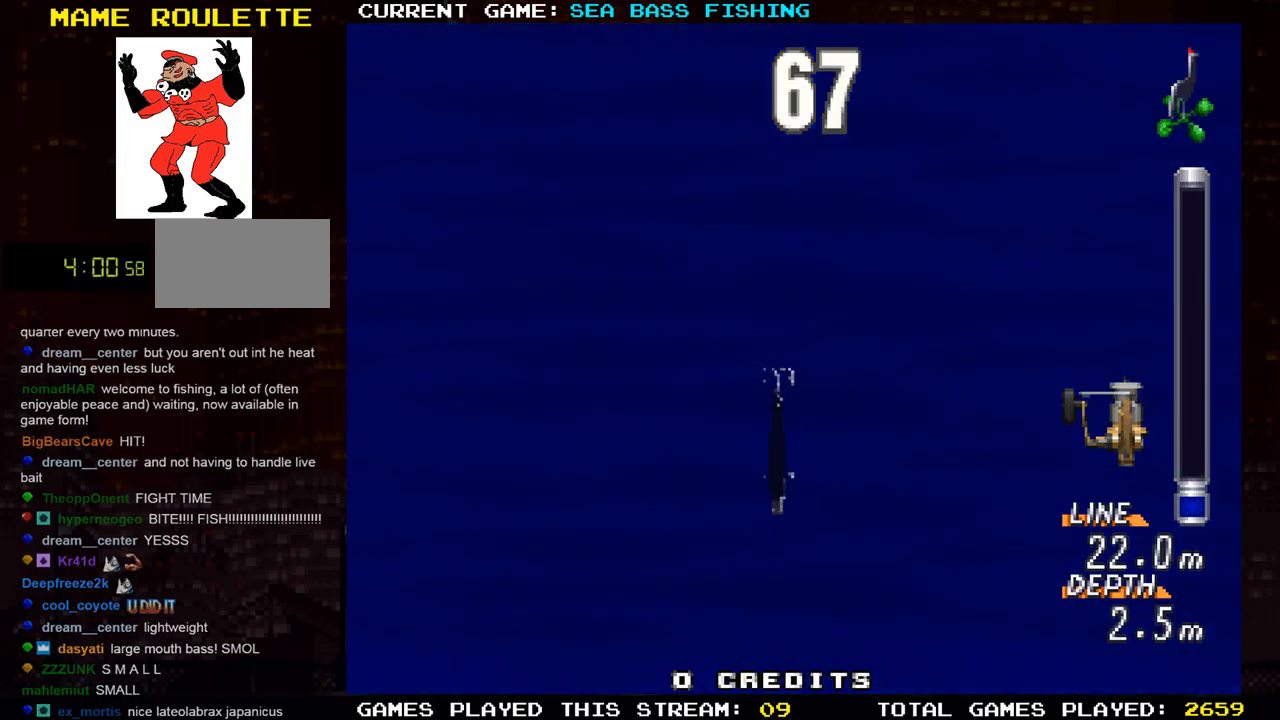
{"buttons": [], "left_stick": "center", "events": []}
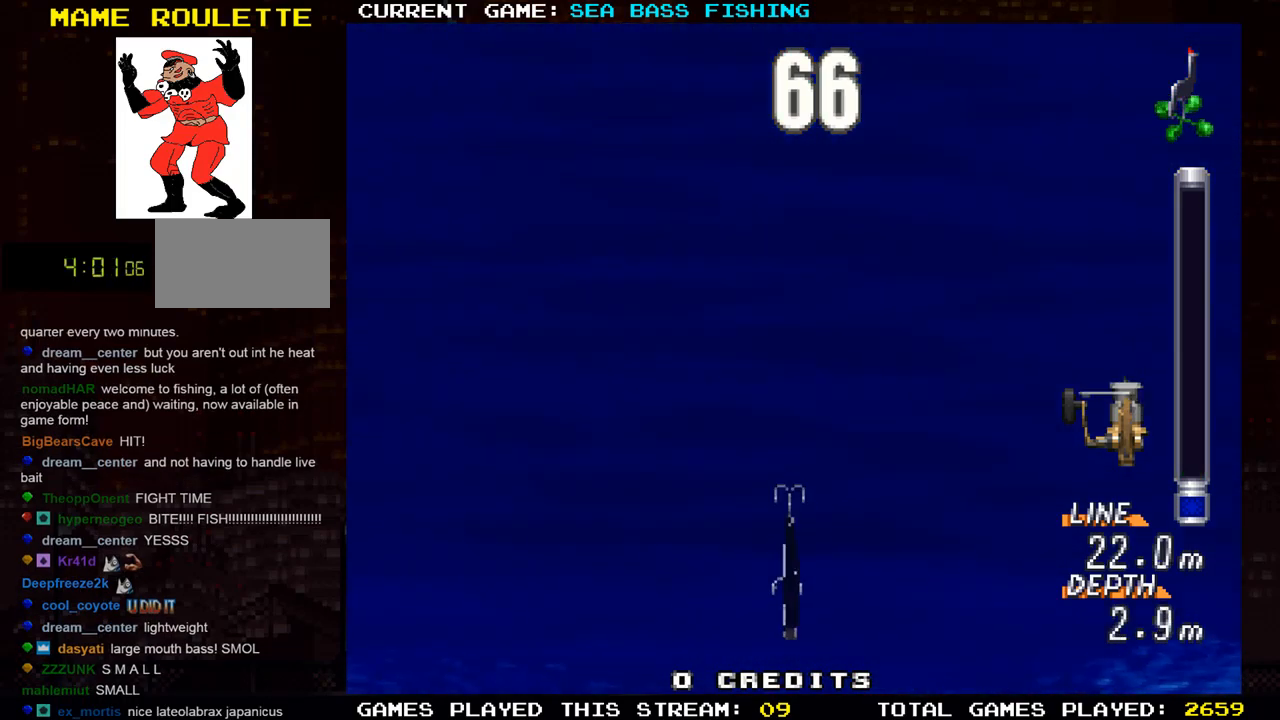
{"buttons": [], "left_stick": "up", "events": [[284, "left_stick", "up"]]}
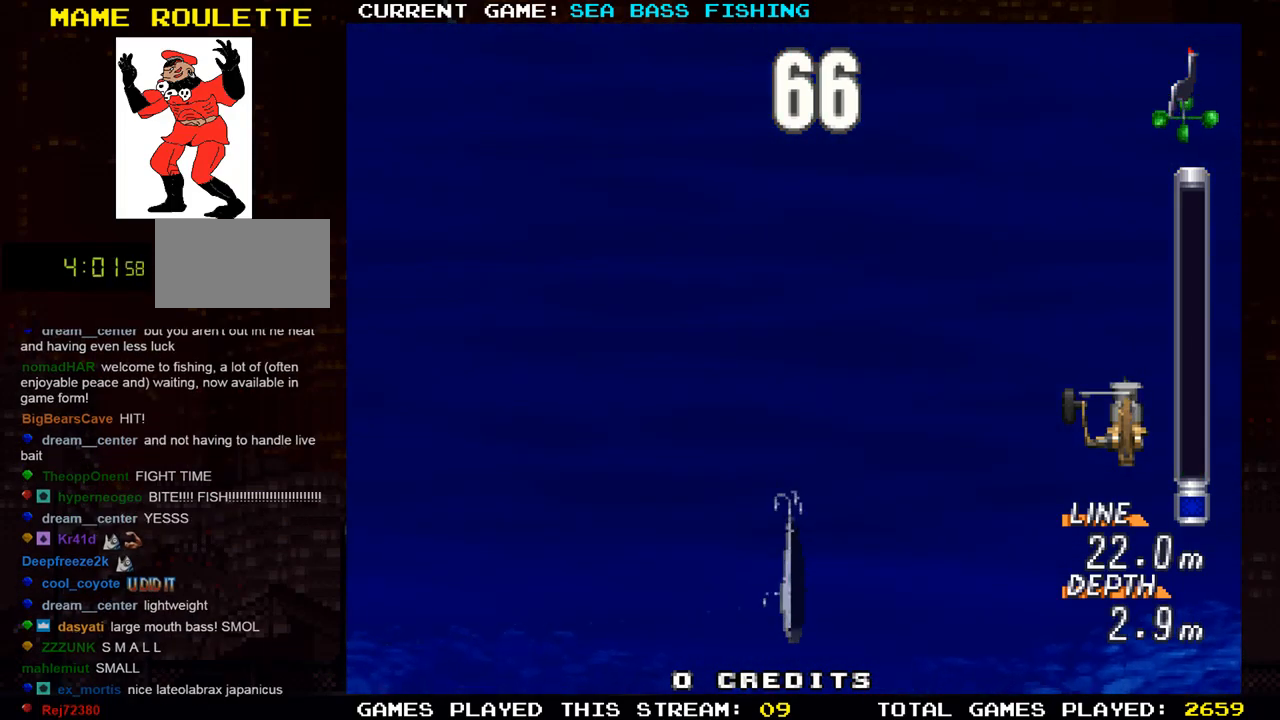
{"buttons": ["TRIANGLE"], "left_stick": "up", "events": [[167, "left_stick", "center"], [434, "left_stick", "up"], [467, "TRIANGLE", "down"]]}
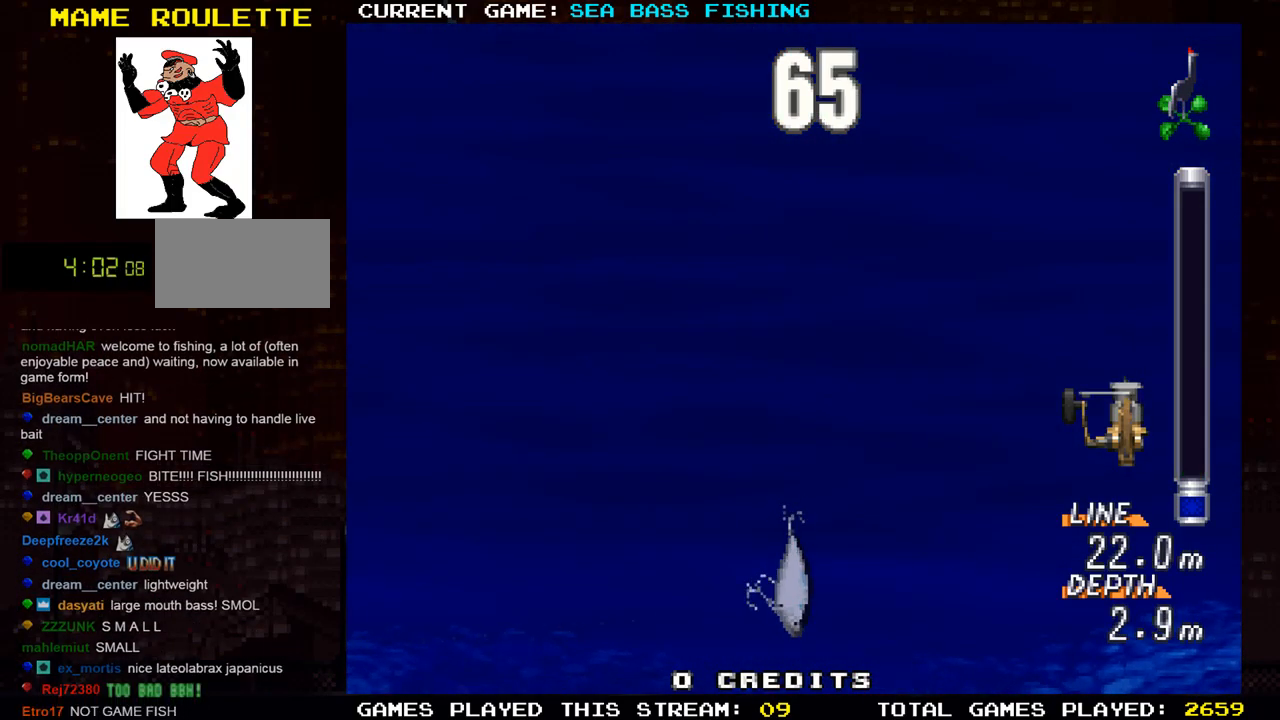
{"buttons": [], "left_stick": "up", "events": [[150, "TRIANGLE", "up"]]}
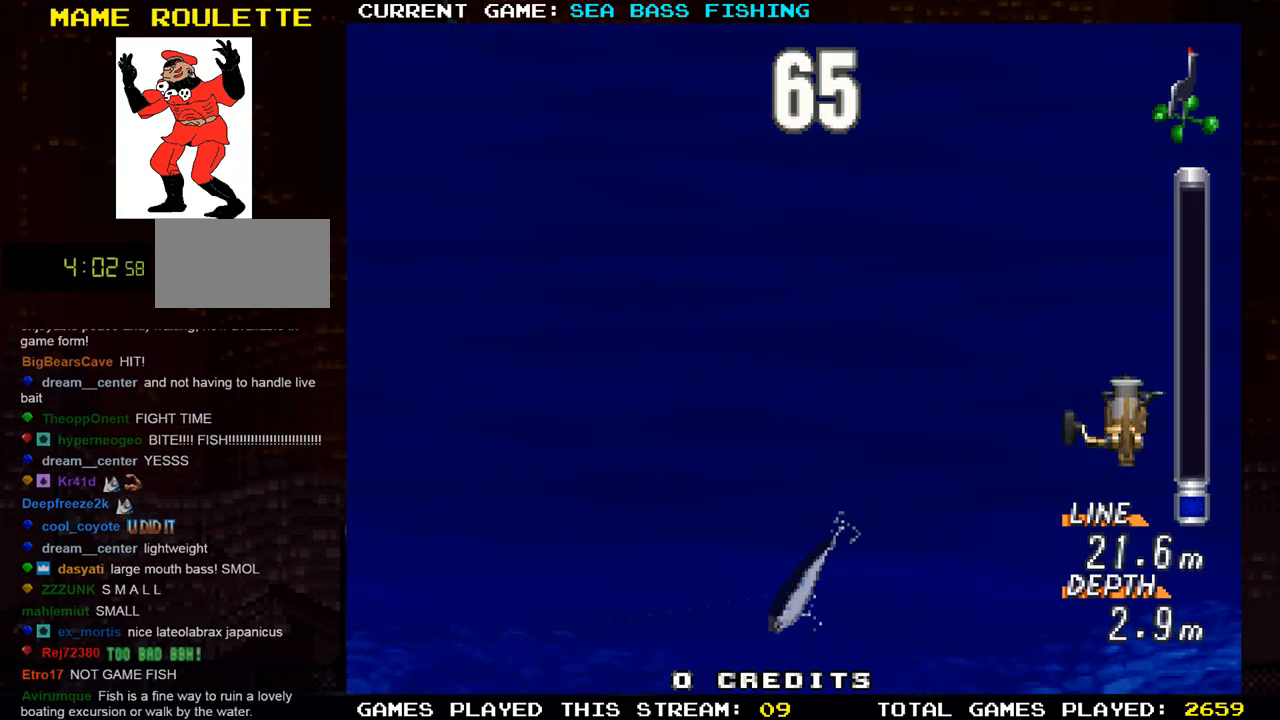
{"buttons": [], "left_stick": "center", "events": [[50, "R1", "down"], [217, "R1", "up"], [500, "left_stick", "center"]]}